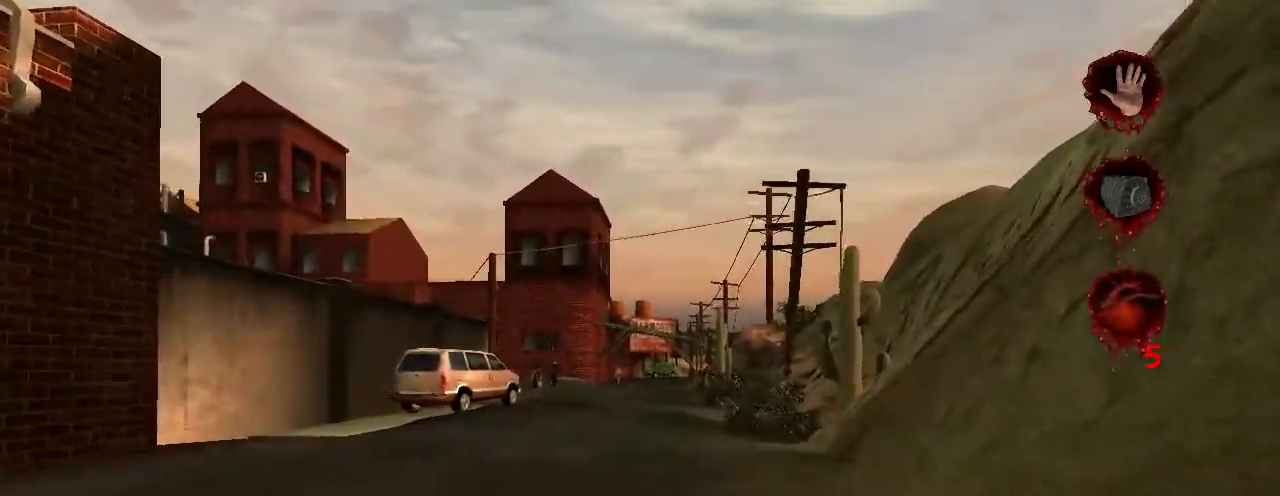
Gameplay with keyboard and mouse; each line is a JSON object with the keys and mouse buttons held at the frame after it. "events" lists presses ("down") and releases ("up") of "a", "ctrl", "d", "e", "f", "q", "r", "s", "space", "t", "w", "mouse_left", "mouse_right", "mouse_wheel_up" and "mouse_wheel_down" between this image and that frame as [ms after this image, input, new state], when the widget could be followed in between. "mouse_left", "mouse_right", "mouse_wheel_up", "mouse_wheel_down" = the "left", "right", "wheel_up", "wheel_down" buttons of the "mouse" list. No other keys are recorded. Not read: mouse_move.
{"keys": ["w"], "mouse": [], "events": []}
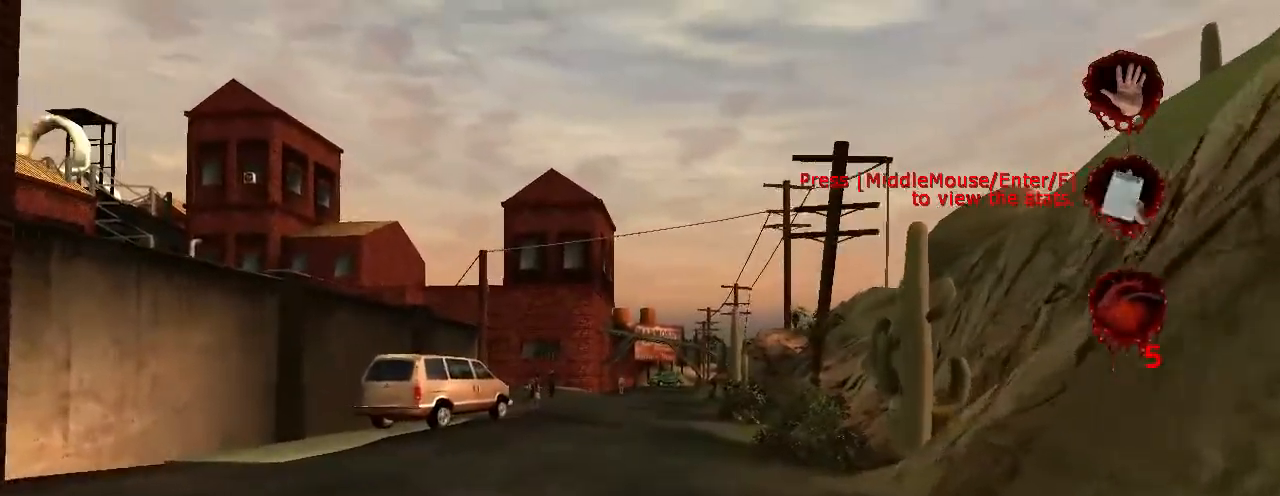
{"keys": ["w"], "mouse": [], "events": []}
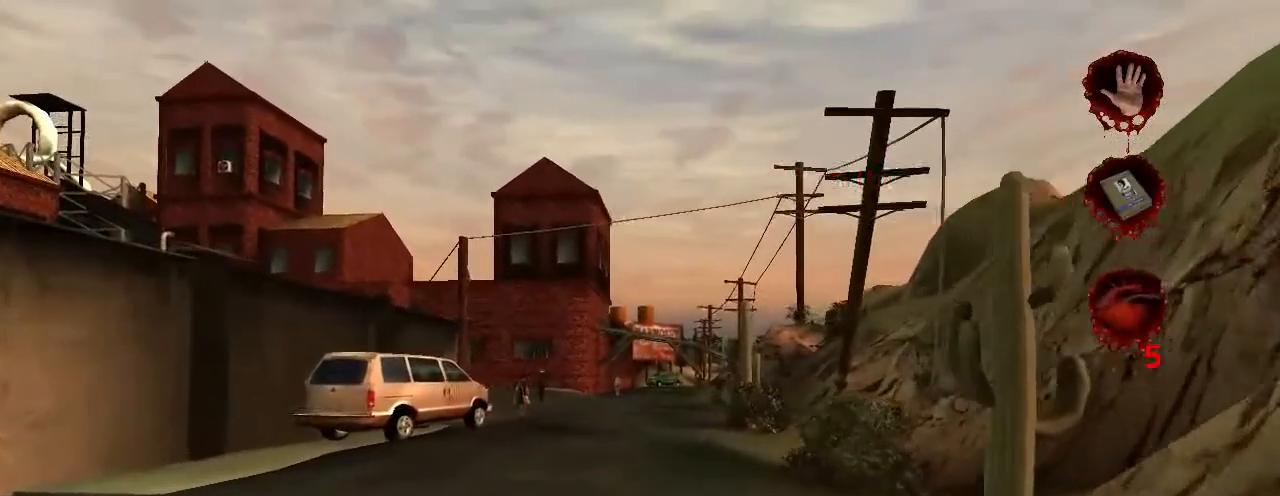
{"keys": ["w"], "mouse": [], "events": []}
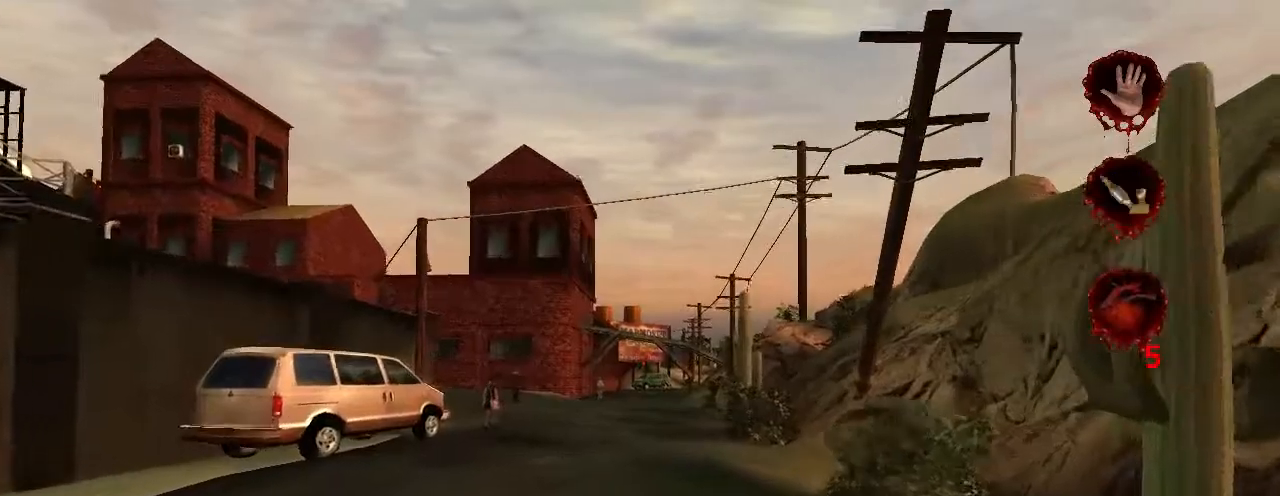
{"keys": ["w"], "mouse": [], "events": []}
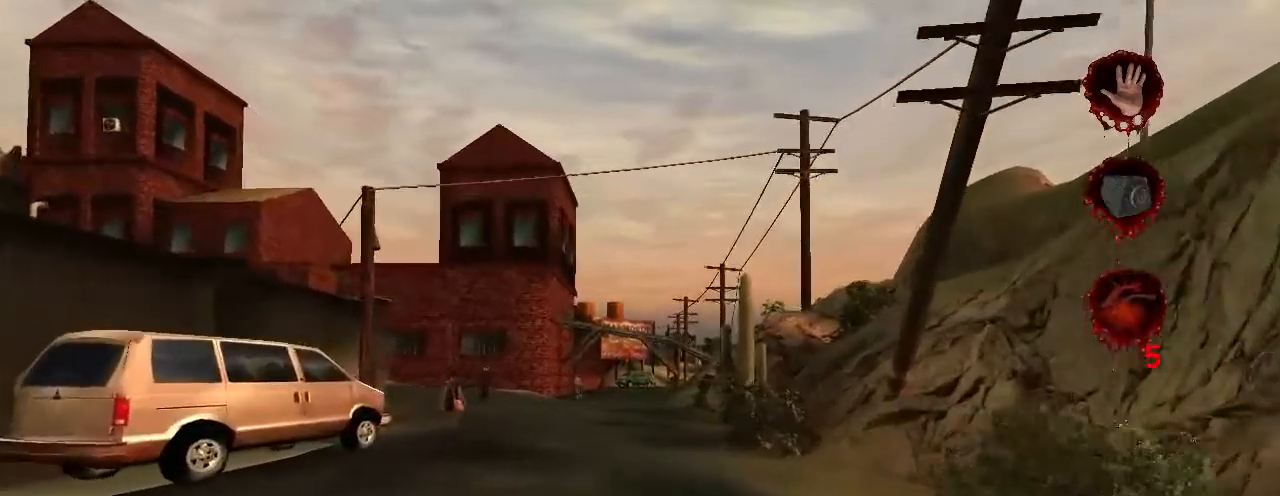
{"keys": ["w"], "mouse": [], "events": []}
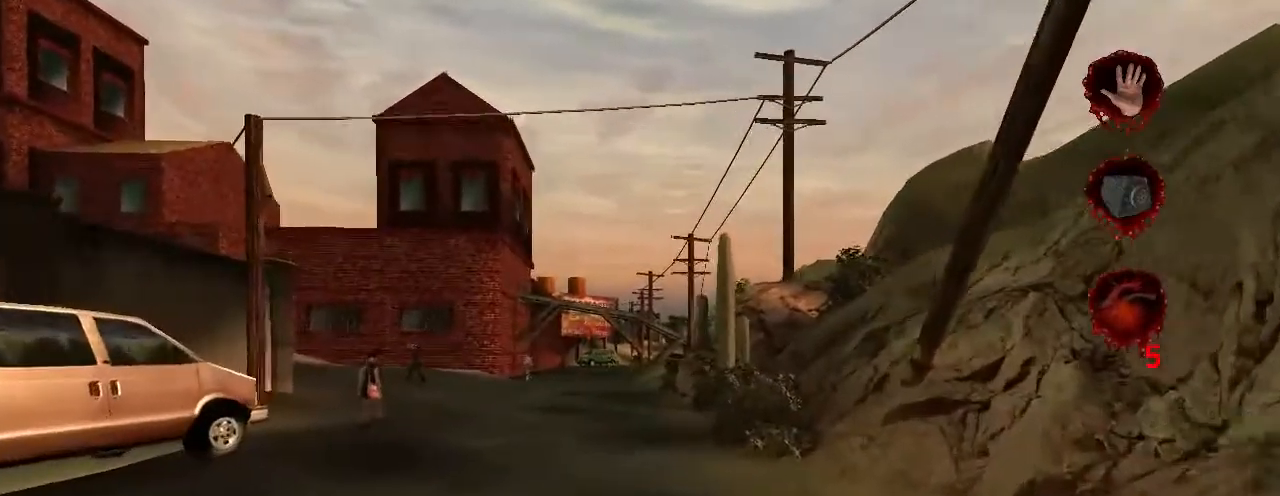
{"keys": ["w"], "mouse": [], "events": []}
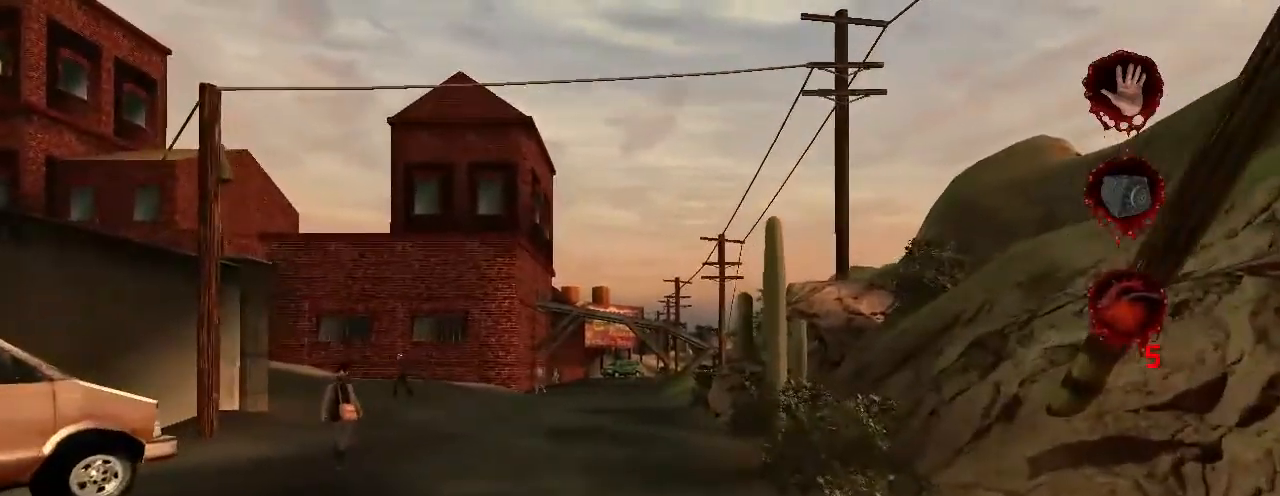
{"keys": ["w"], "mouse": [], "events": []}
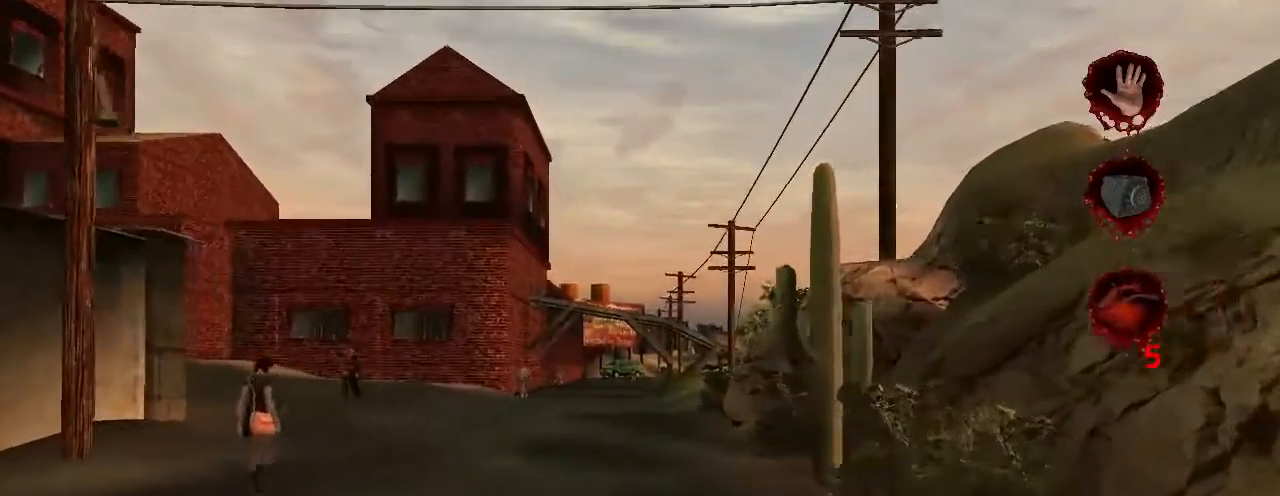
{"keys": ["w"], "mouse": [], "events": []}
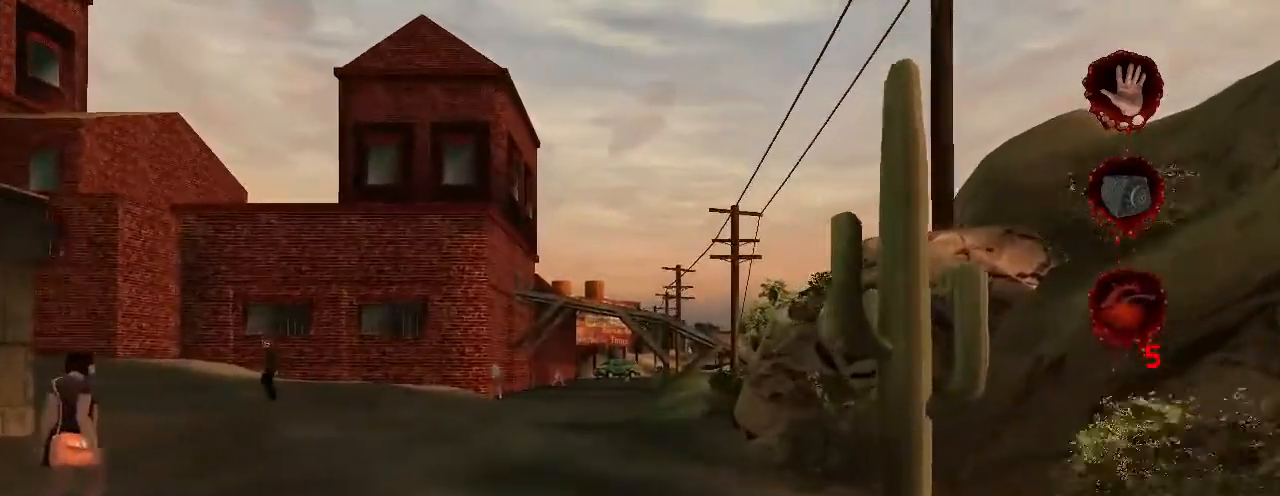
{"keys": ["w"], "mouse": [], "events": []}
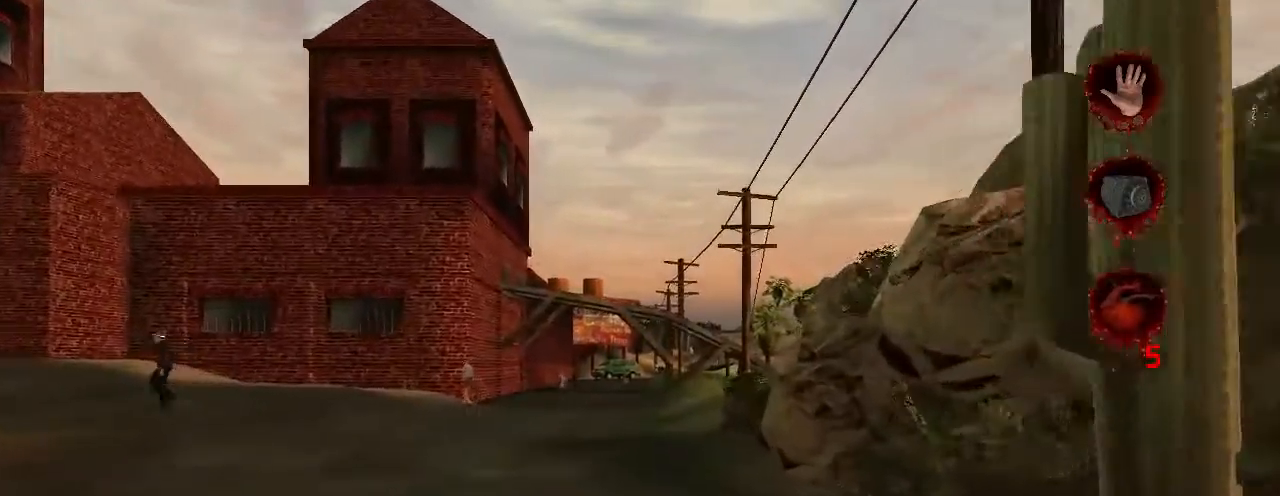
{"keys": ["w"], "mouse": [], "events": []}
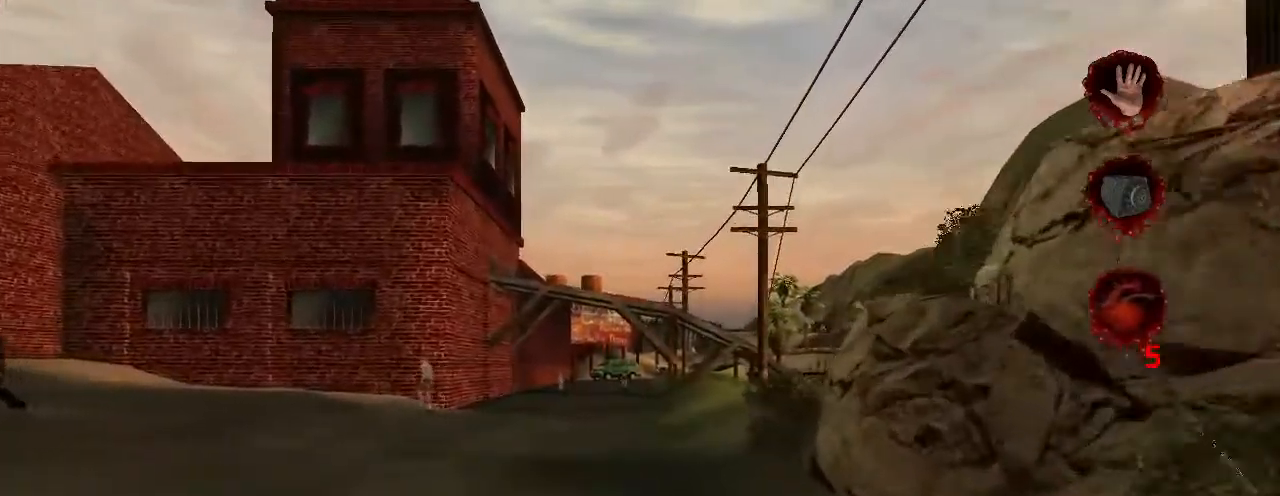
{"keys": ["w"], "mouse": [], "events": []}
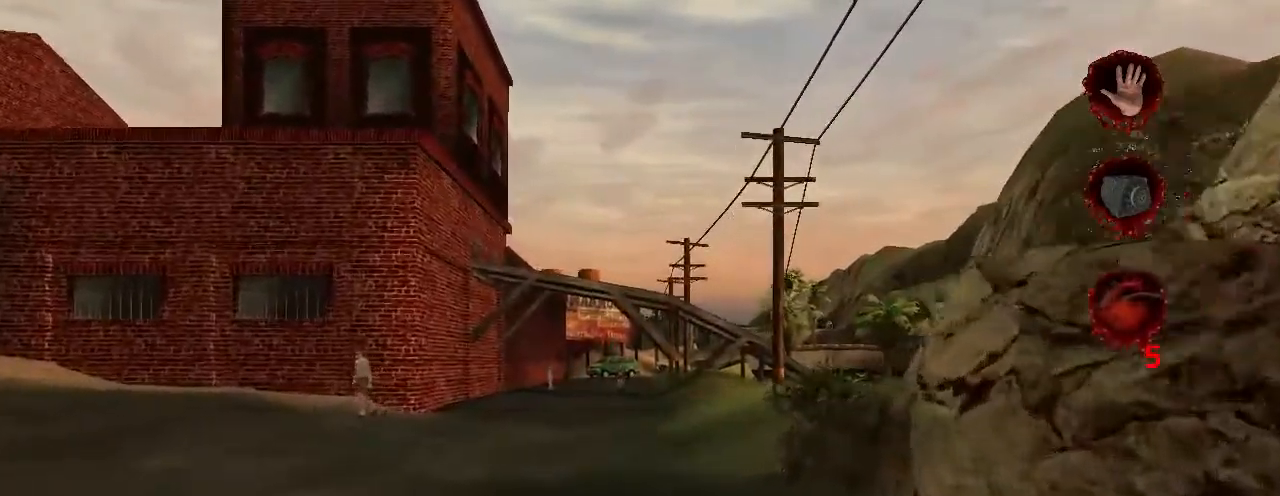
{"keys": ["w"], "mouse": [], "events": []}
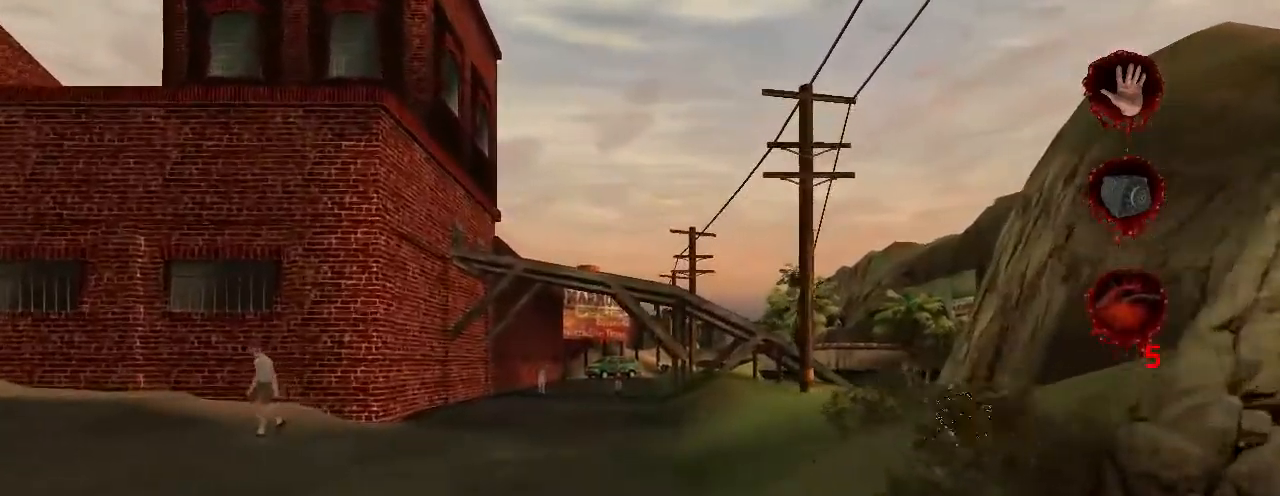
{"keys": ["w"], "mouse": [], "events": []}
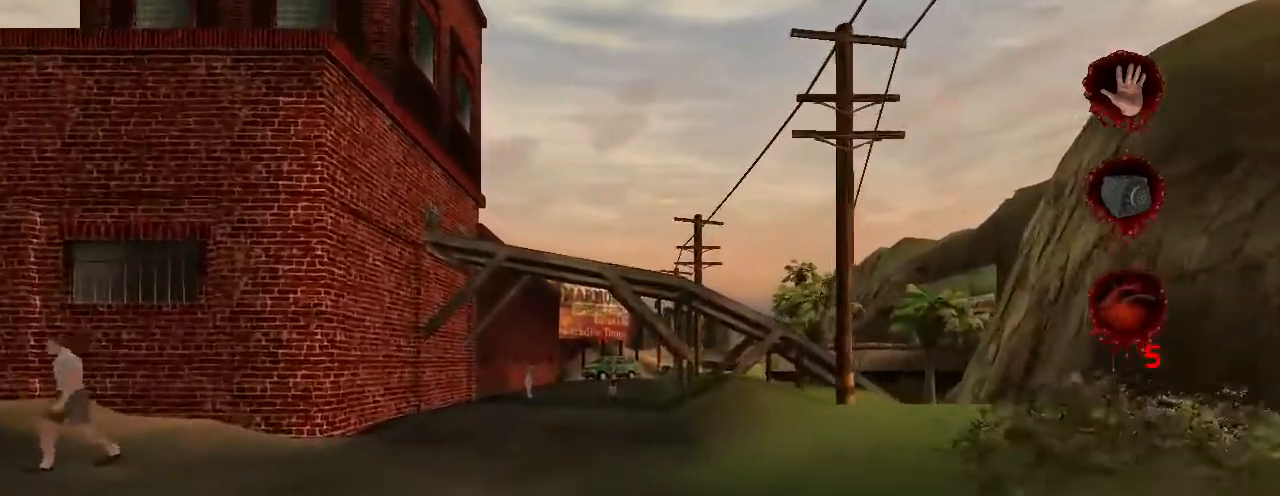
{"keys": ["w"], "mouse": [], "events": []}
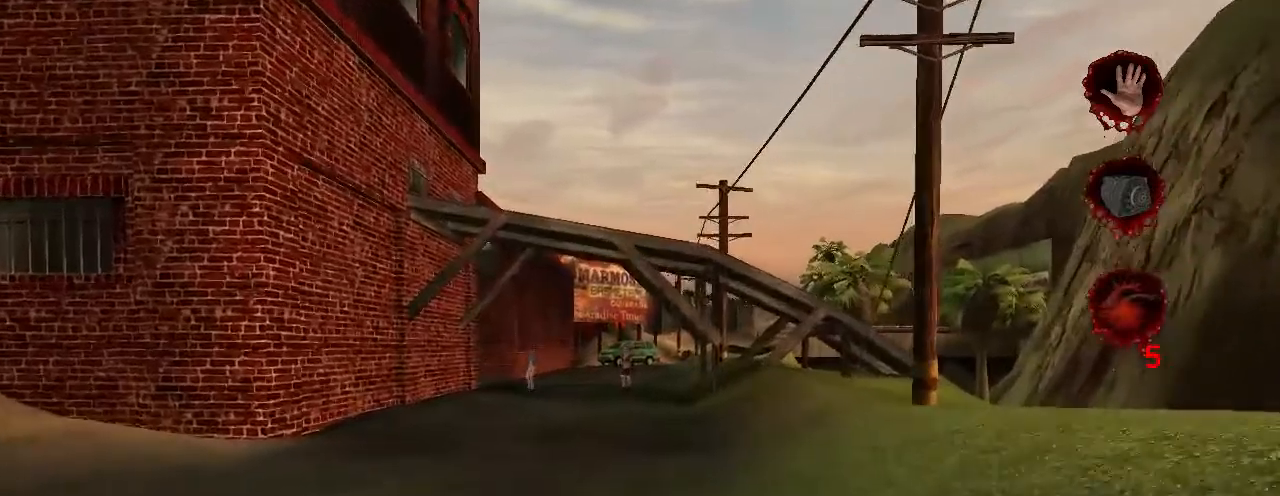
{"keys": ["w"], "mouse": [], "events": []}
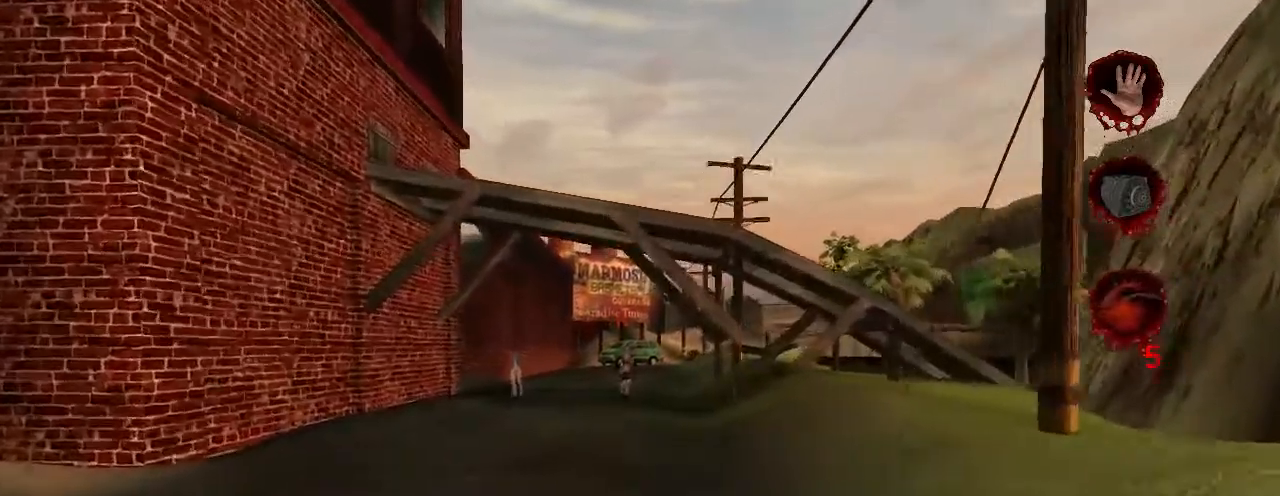
{"keys": ["w"], "mouse": [], "events": []}
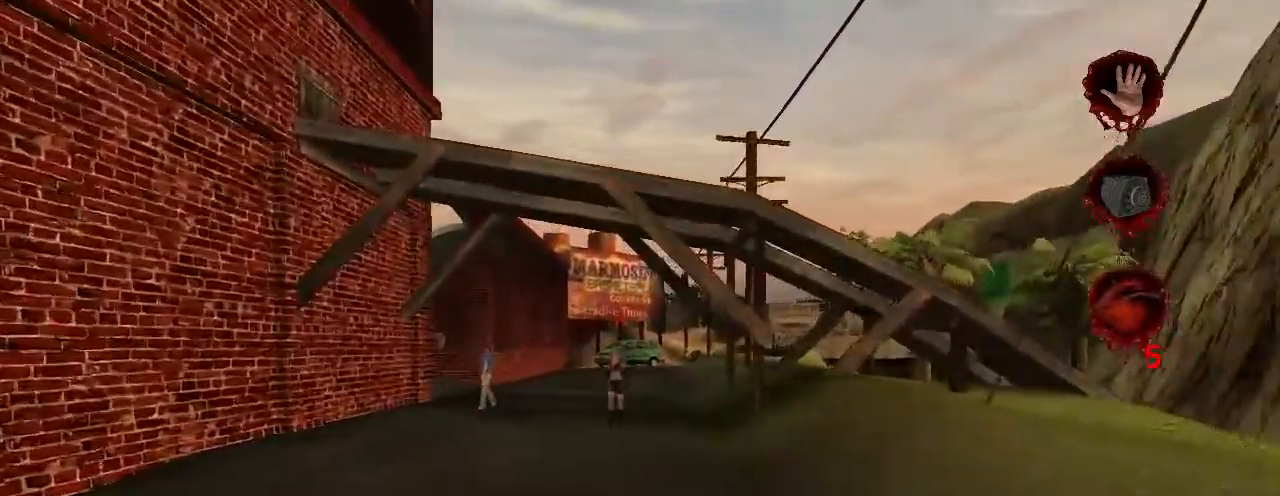
{"keys": ["w"], "mouse": [], "events": []}
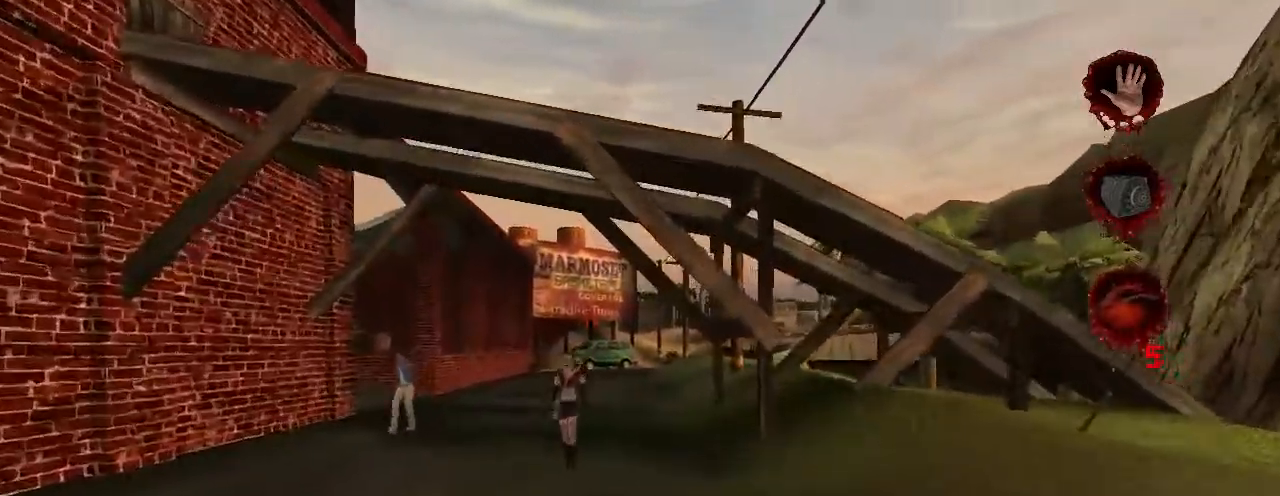
{"keys": ["w"], "mouse": [], "events": []}
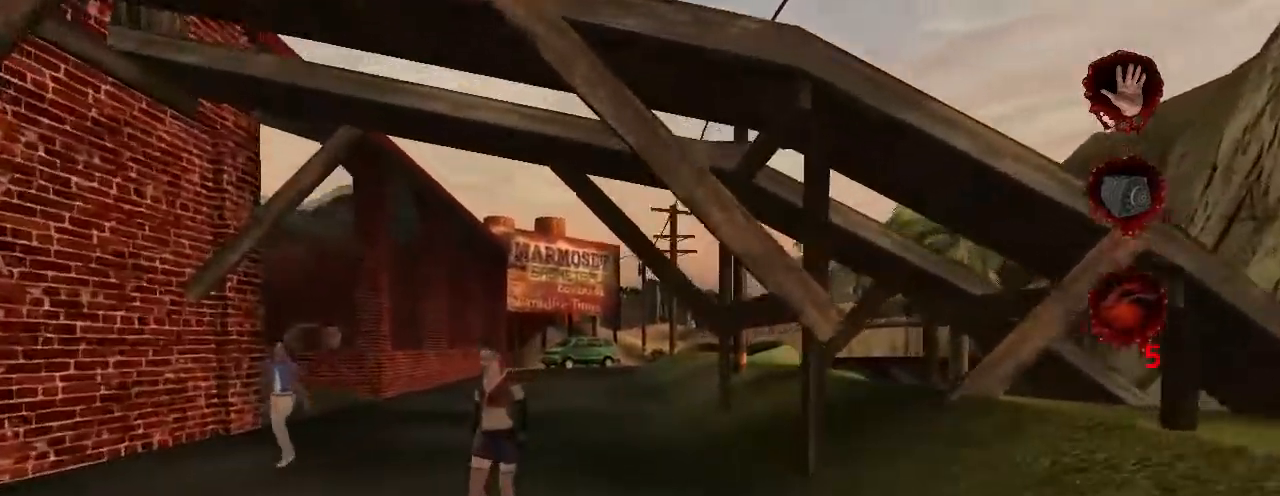
{"keys": ["w"], "mouse": [], "events": []}
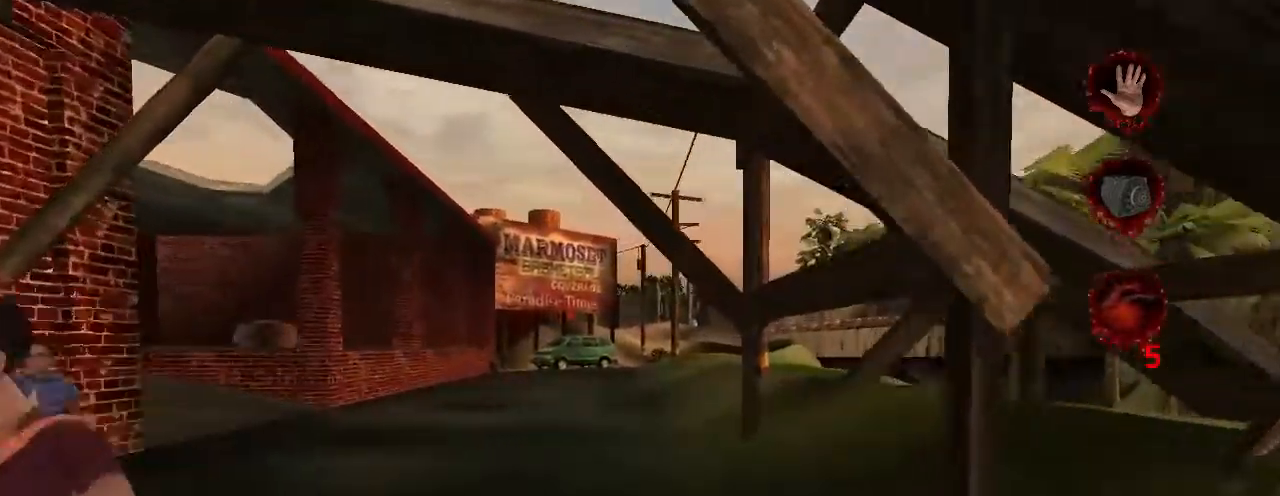
{"keys": ["w"], "mouse": [], "events": []}
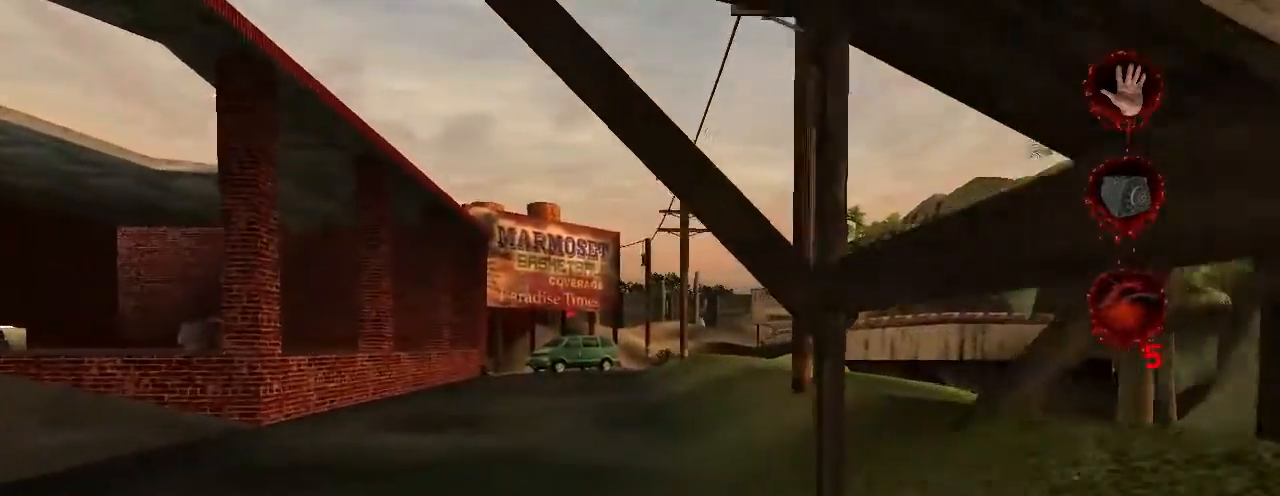
{"keys": ["w"], "mouse": [], "events": []}
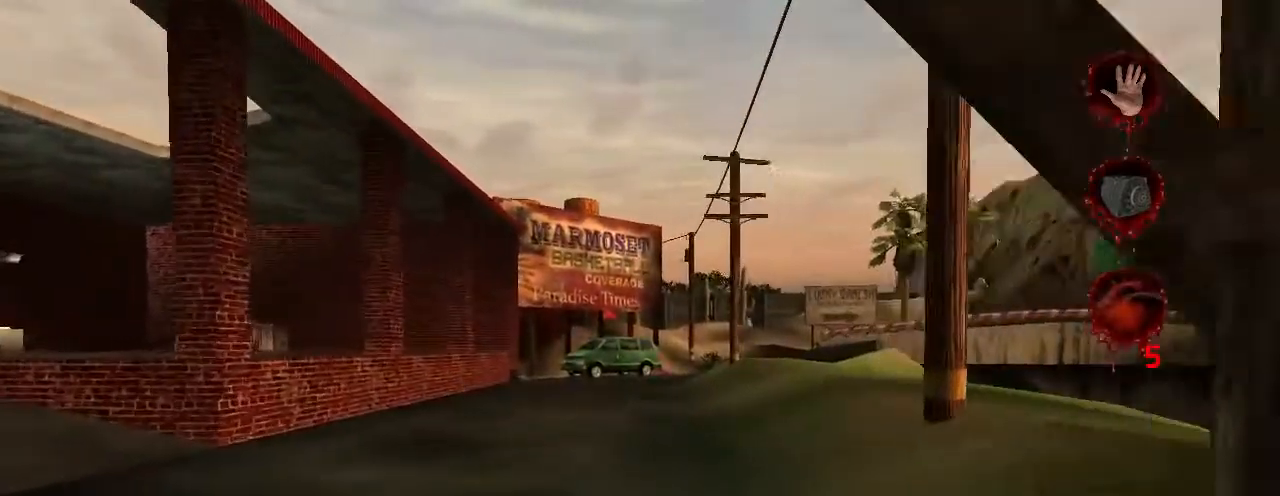
{"keys": ["w"], "mouse": [], "events": []}
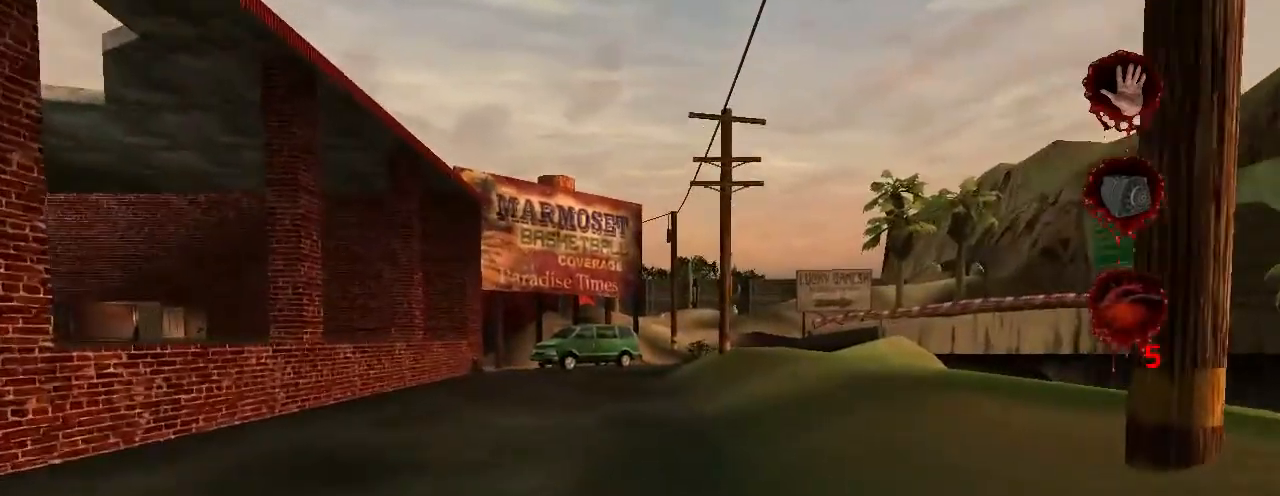
{"keys": ["w"], "mouse": [], "events": [[300, "space", "down"], [466, "space", "up"]]}
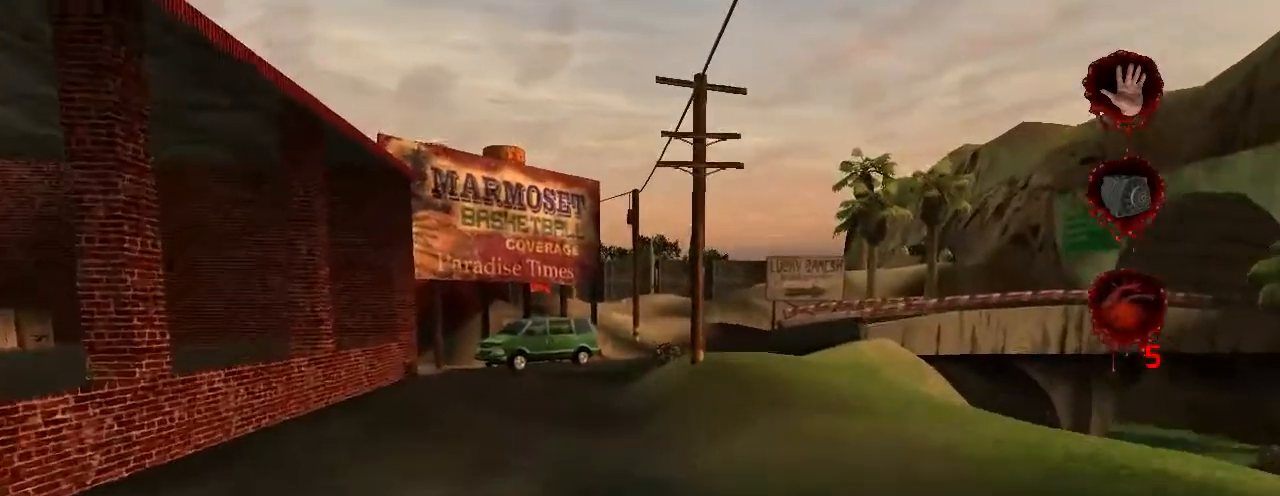
{"keys": ["w"], "mouse": [], "events": []}
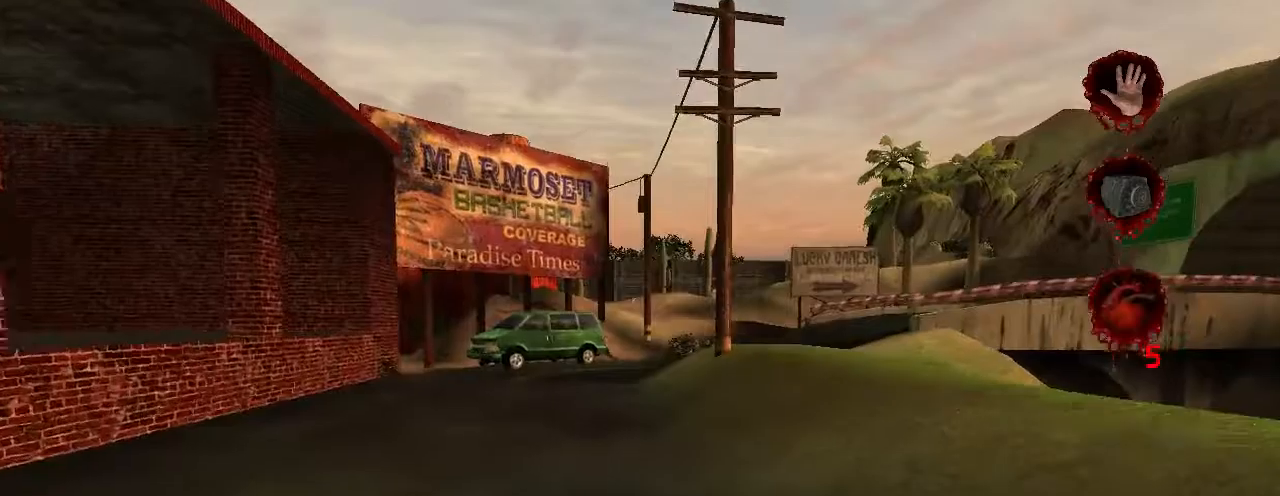
{"keys": ["w"], "mouse": [], "events": []}
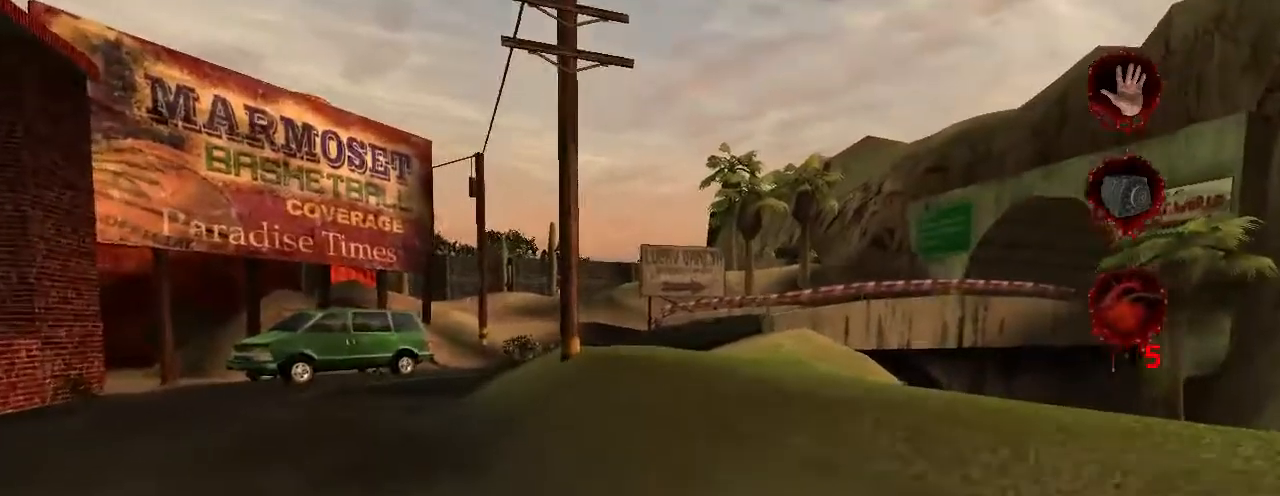
{"keys": ["w"], "mouse": [], "events": [[334, "space", "down"], [500, "space", "up"]]}
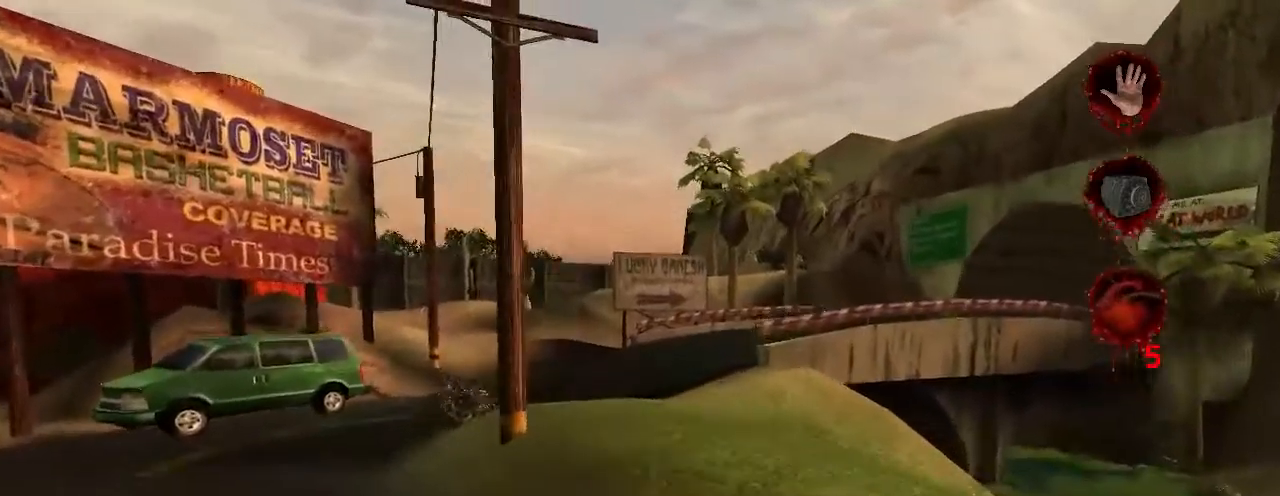
{"keys": ["w"], "mouse": [], "events": []}
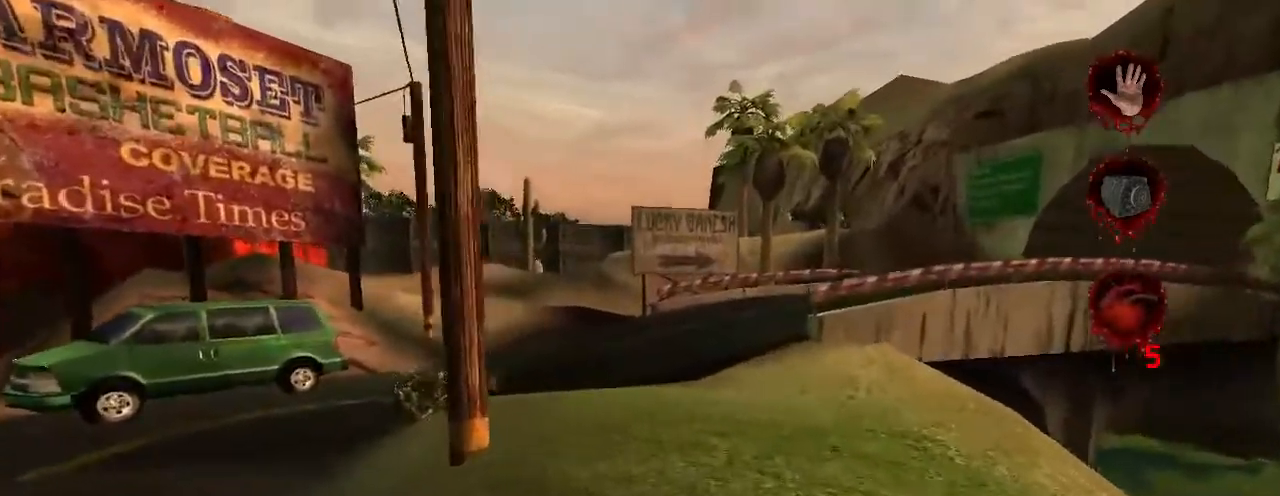
{"keys": ["w"], "mouse": [], "events": []}
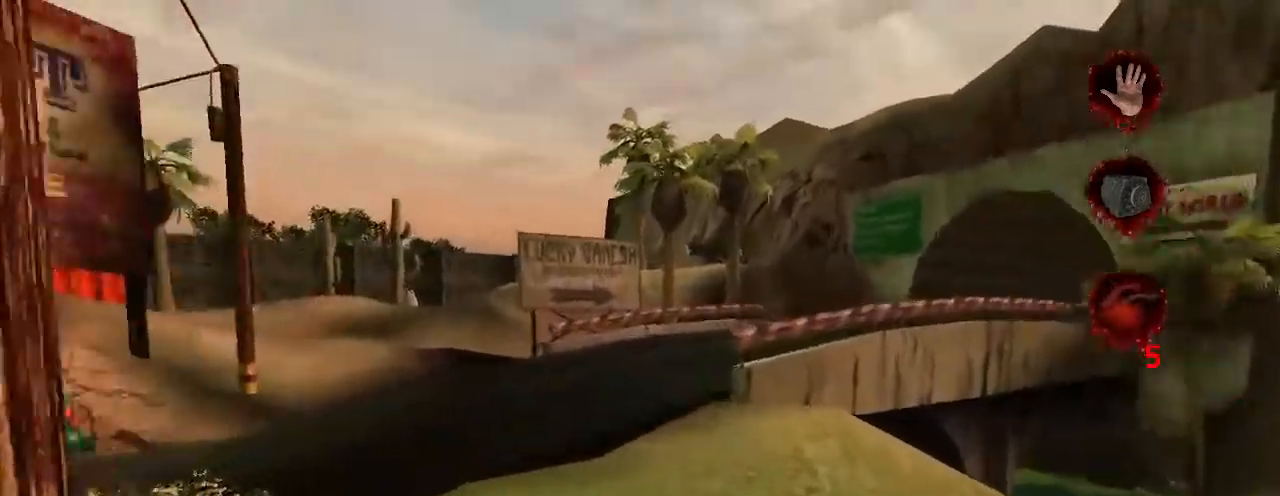
{"keys": ["w"], "mouse": [], "events": []}